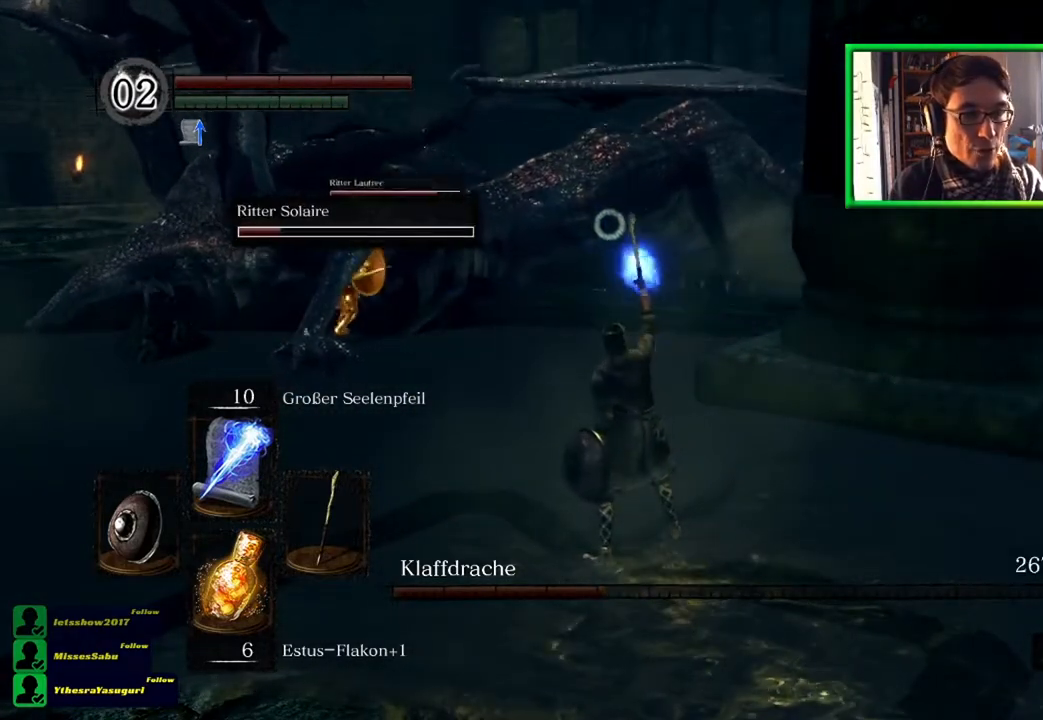
Gameplay with a controller (Xbox layout); each line is a JSON object with the inputs held at the frame after it. "events" lists button and stick changes between this image and that frame as [ms after this image, input, new state], when the widget could be followed in between.
{"buttons": [], "left_stick": "up", "right_stick": "center", "events": []}
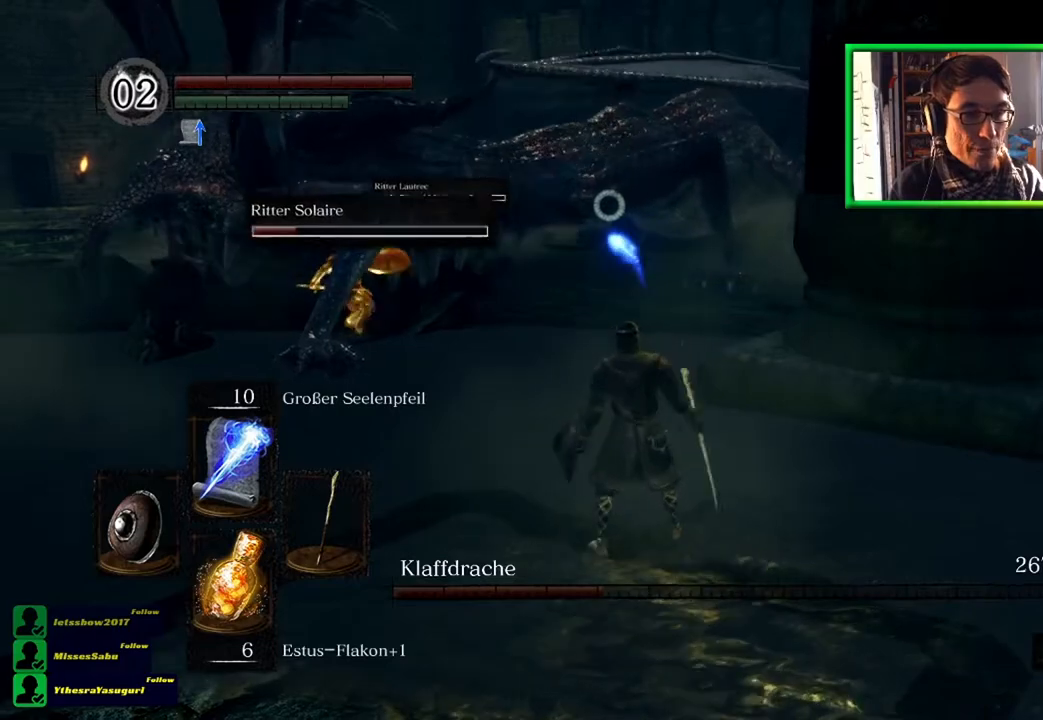
{"buttons": [], "left_stick": "up", "right_stick": "center", "events": [[367, "R1", "down"], [501, "R1", "up"]]}
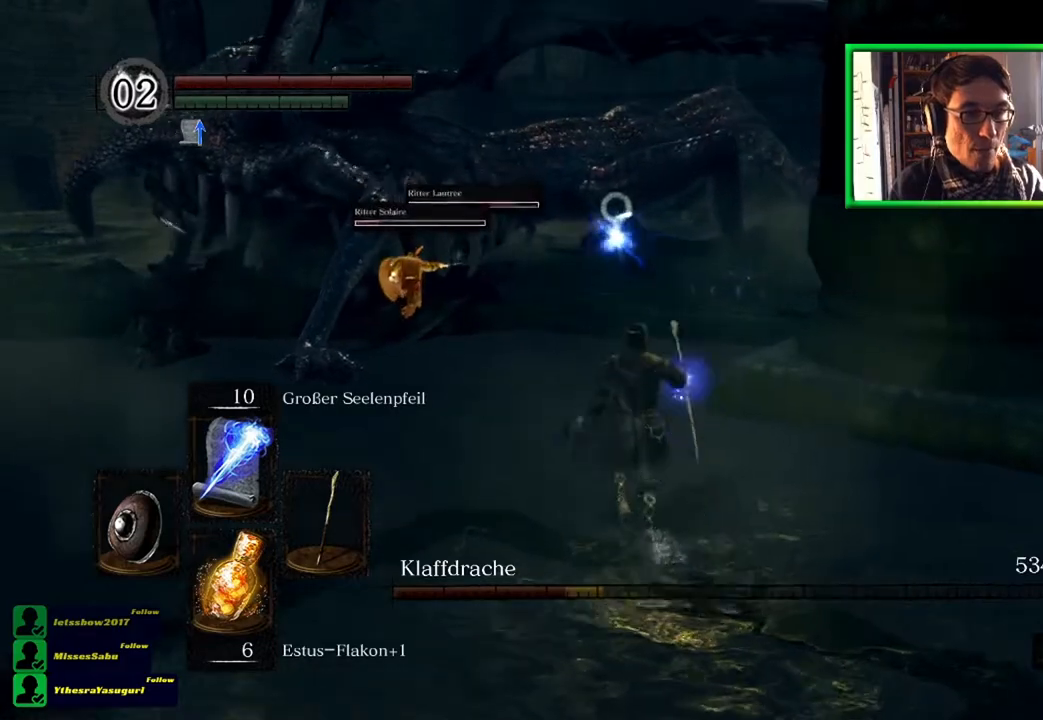
{"buttons": [], "left_stick": "center", "right_stick": "center", "events": [[400, "left_stick", "center"]]}
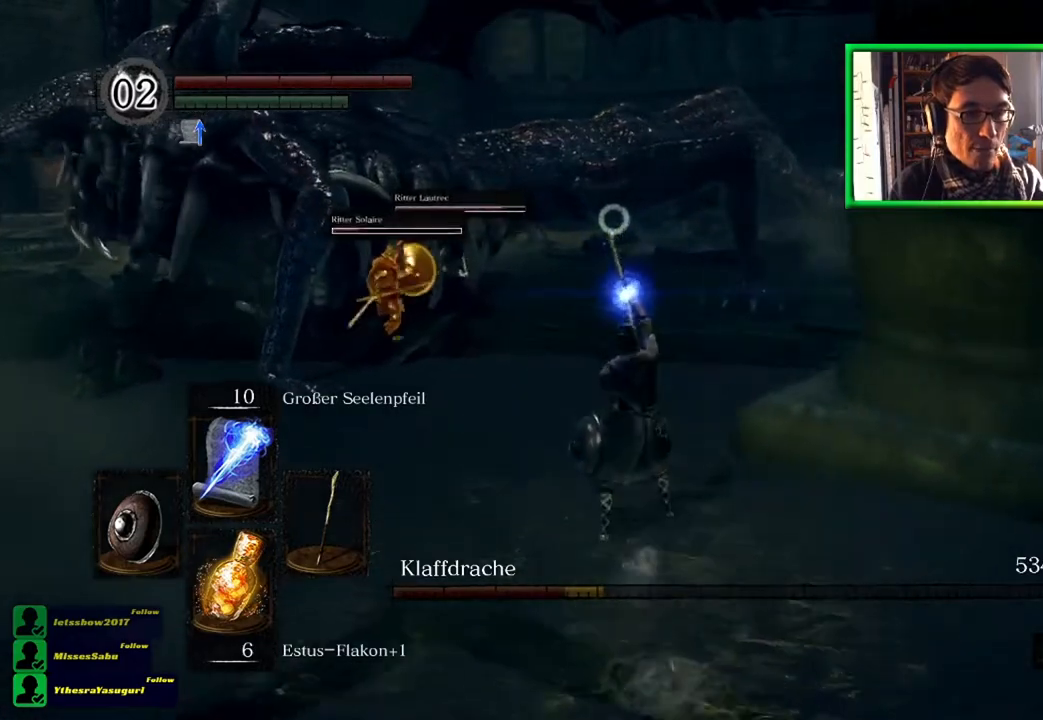
{"buttons": [], "left_stick": "center", "right_stick": "center", "events": []}
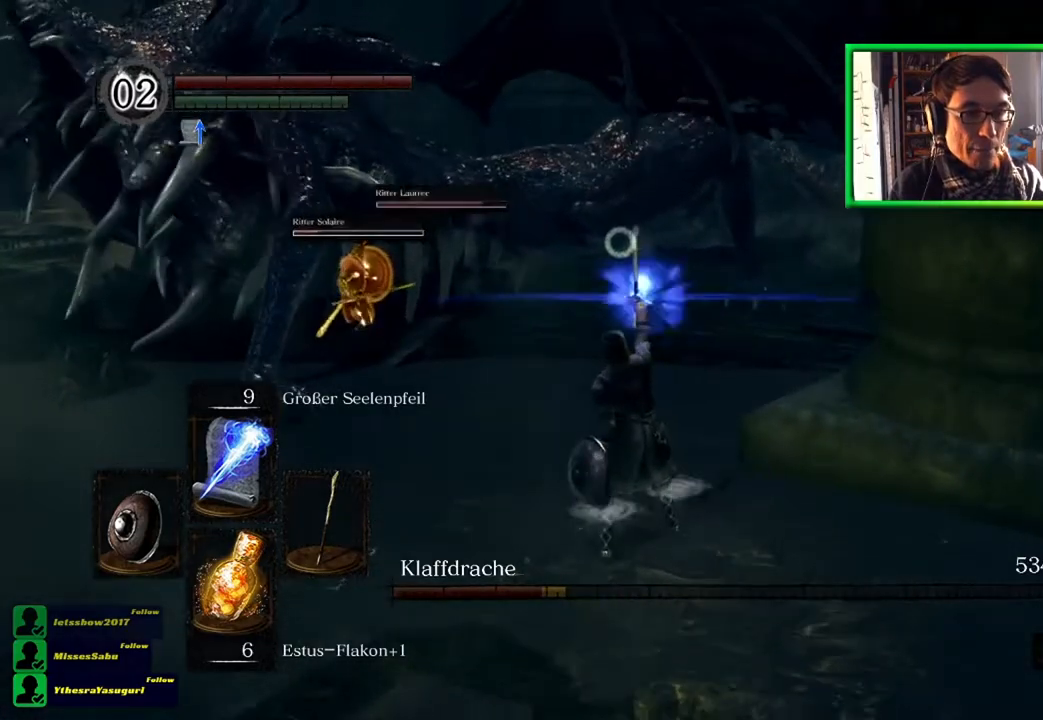
{"buttons": [], "left_stick": "center", "right_stick": "center", "events": []}
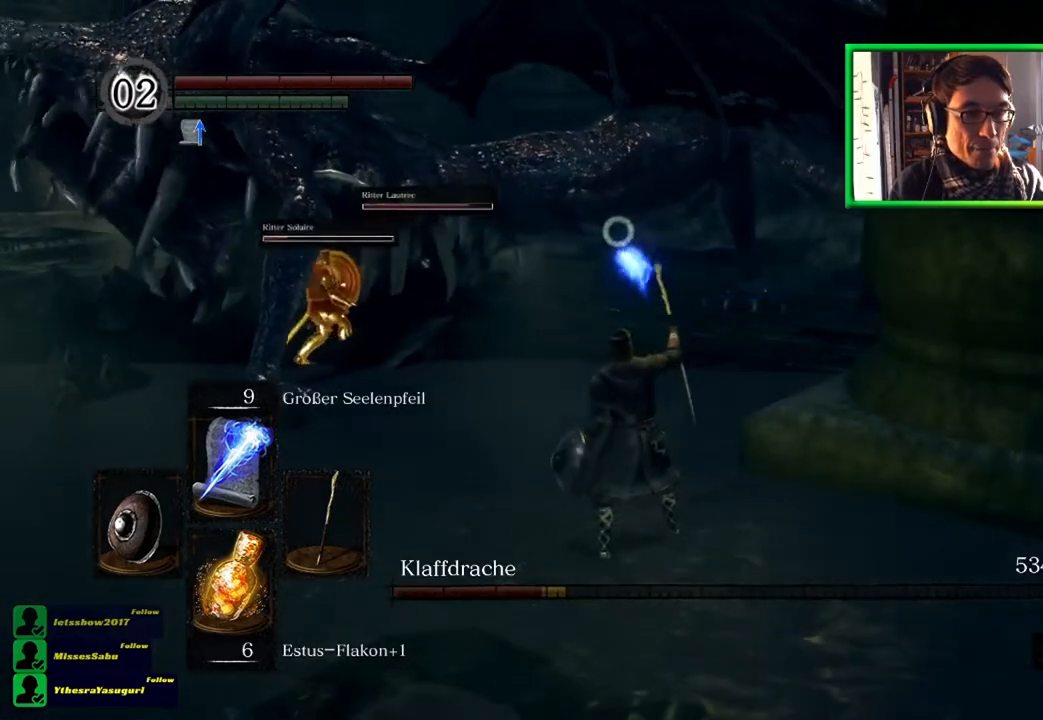
{"buttons": [], "left_stick": "center", "right_stick": "center", "events": [[401, "R1", "down"], [501, "R1", "up"]]}
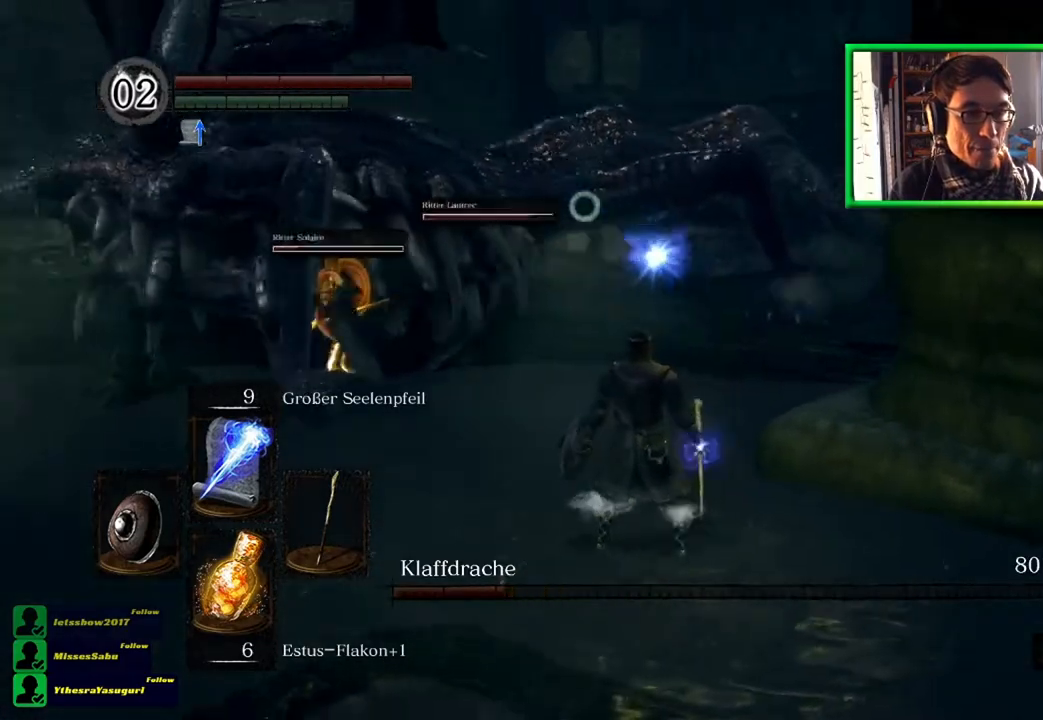
{"buttons": [], "left_stick": "center", "right_stick": "center", "events": []}
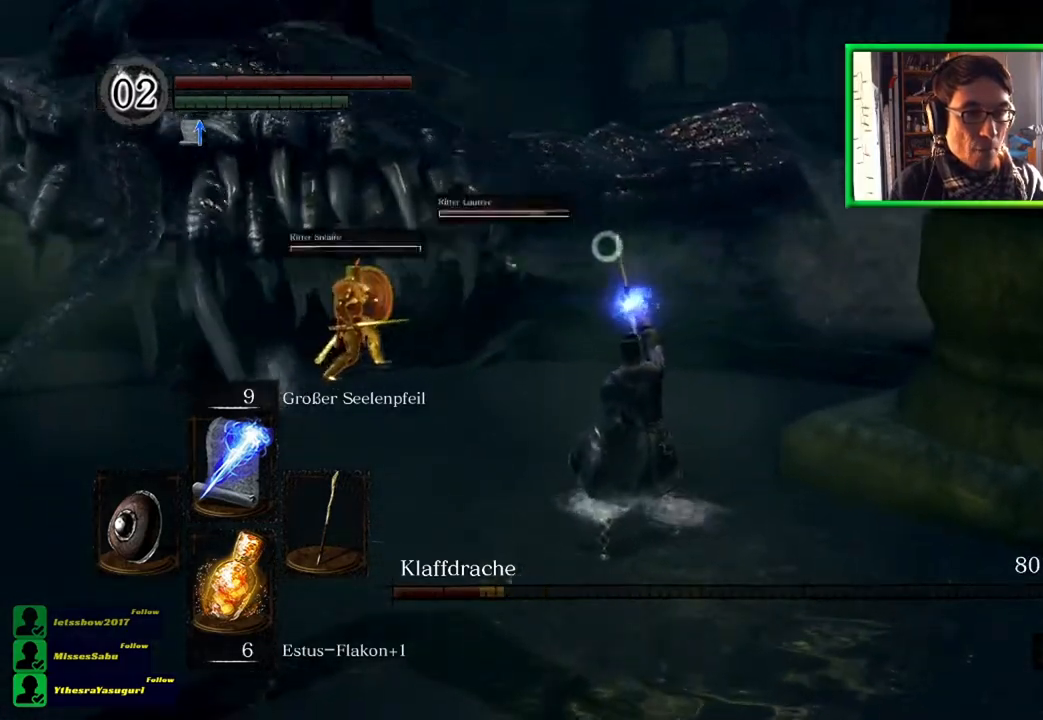
{"buttons": [], "left_stick": "center", "right_stick": "center", "events": []}
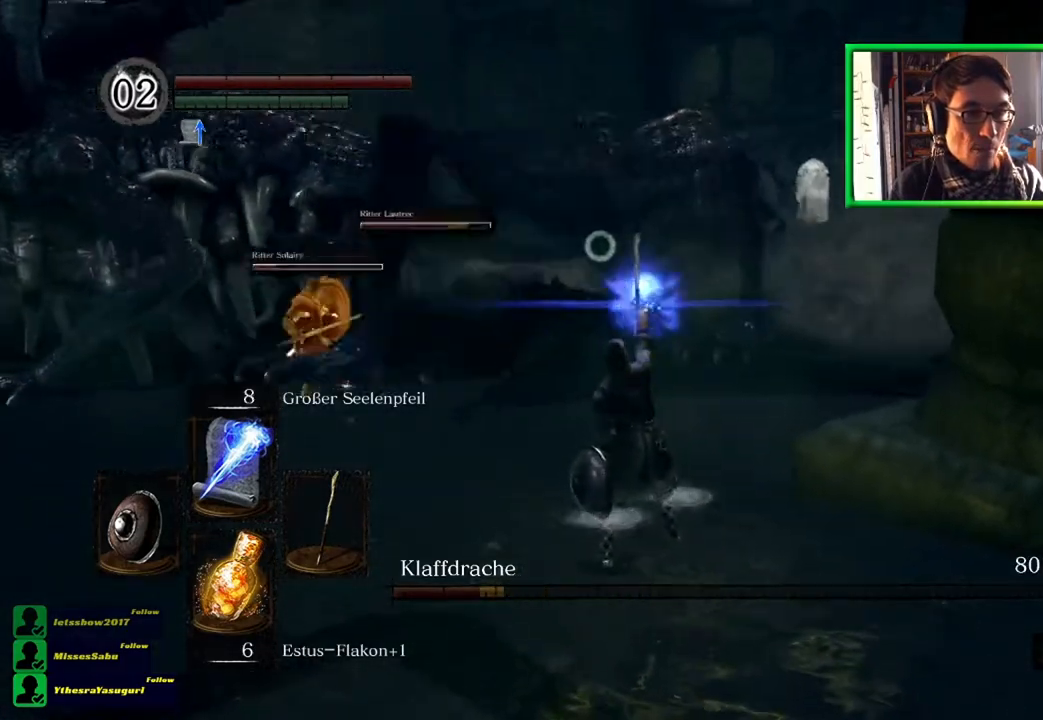
{"buttons": [], "left_stick": "center", "right_stick": "center", "events": []}
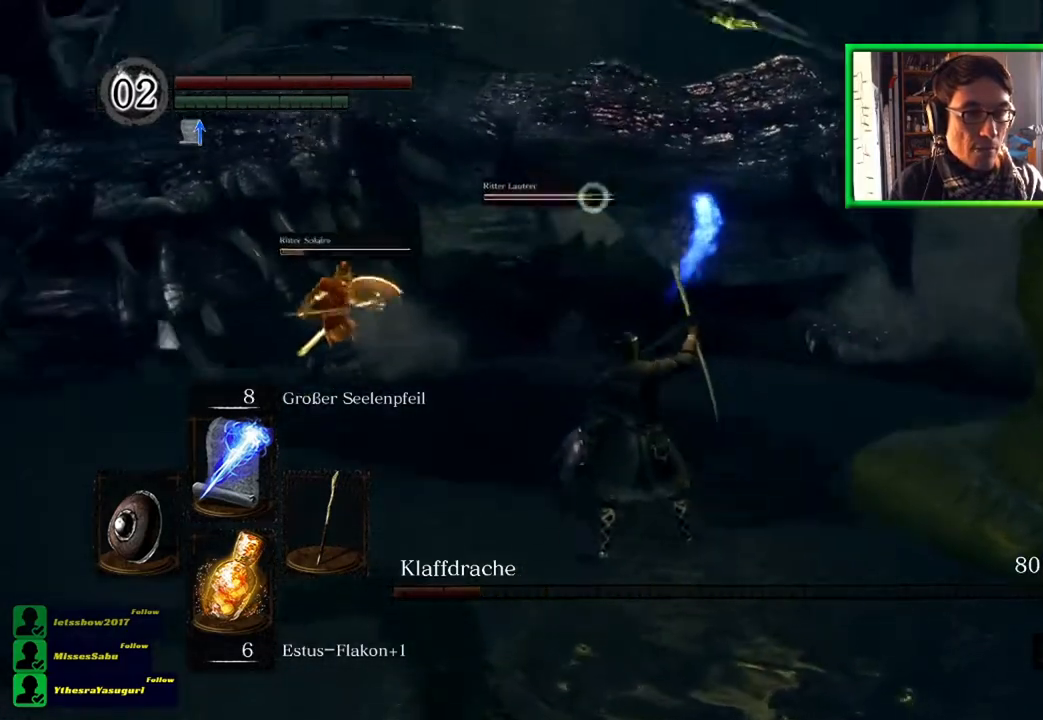
{"buttons": [], "left_stick": "up-left", "right_stick": "center", "events": [[67, "left_stick", "left"], [134, "left_stick", "up-left"]]}
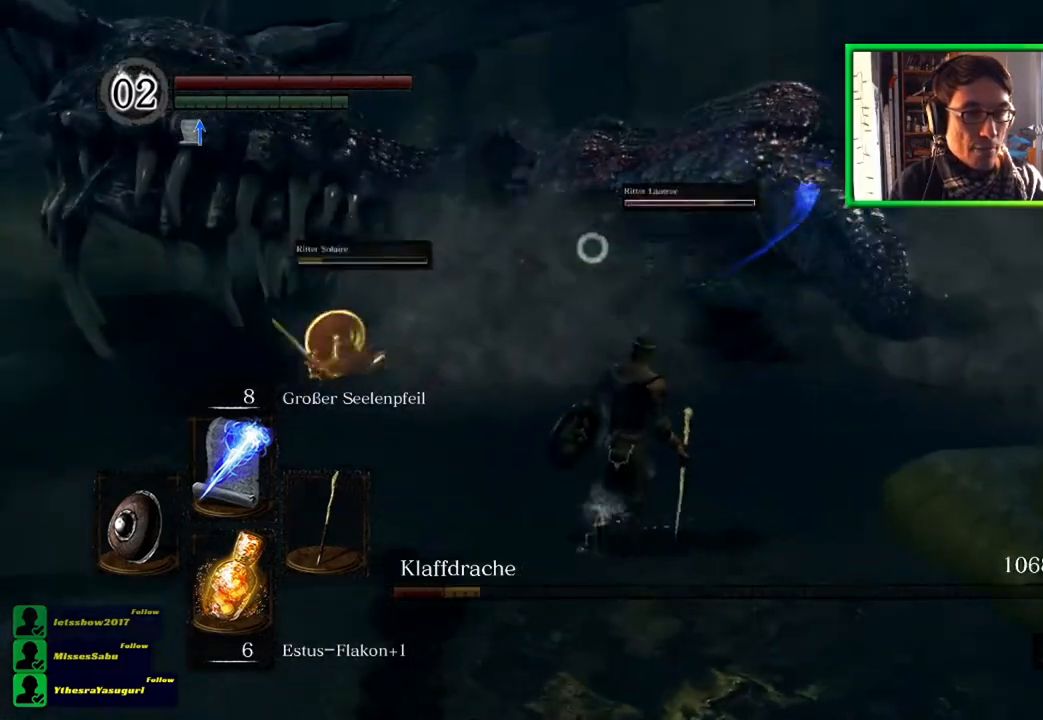
{"buttons": [], "left_stick": "center", "right_stick": "center", "events": [[83, "R1", "down"], [183, "R1", "up"], [250, "R1", "down"], [350, "R1", "up"], [384, "left_stick", "center"]]}
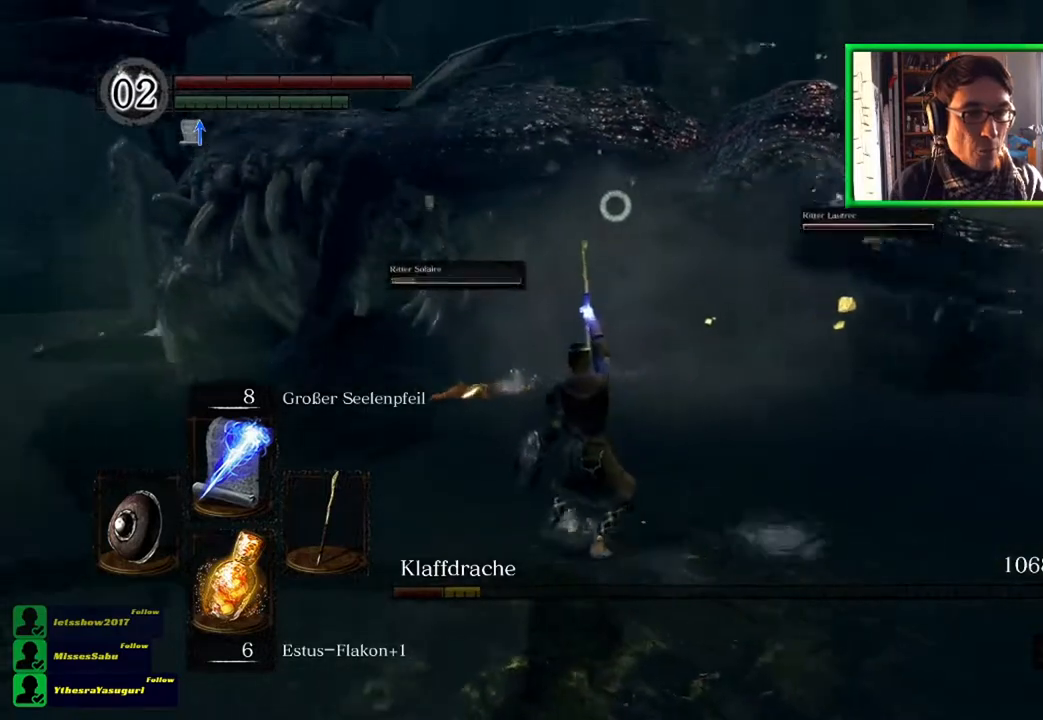
{"buttons": [], "left_stick": "up-left", "right_stick": "center", "events": [[417, "left_stick", "up-left"]]}
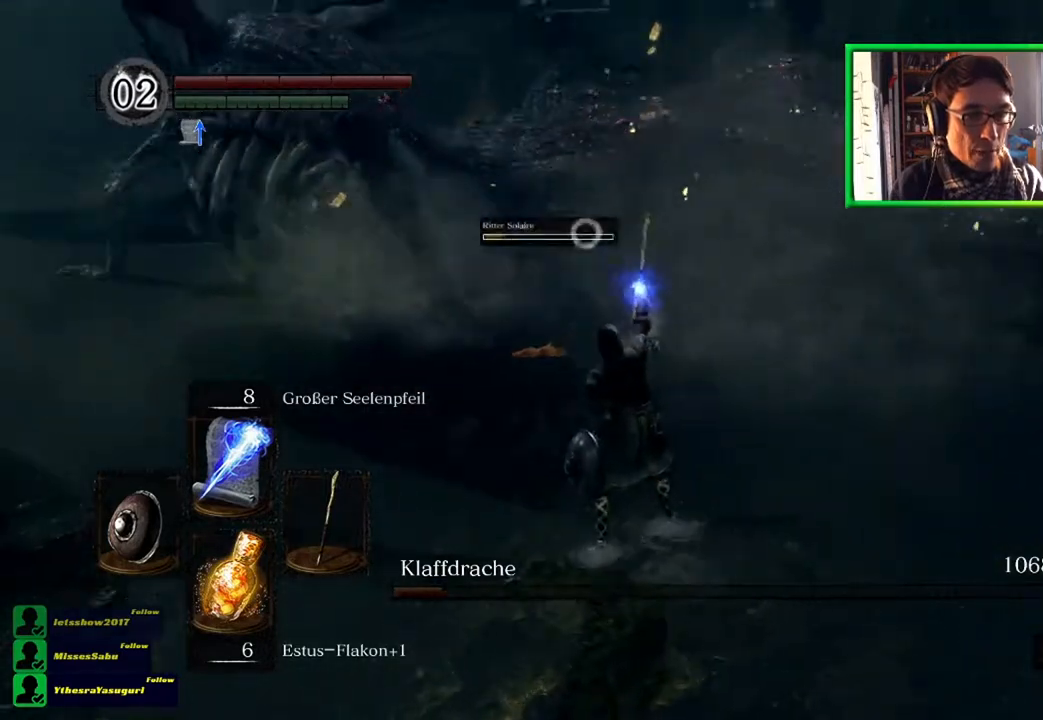
{"buttons": [], "left_stick": "up-left", "right_stick": "center", "events": []}
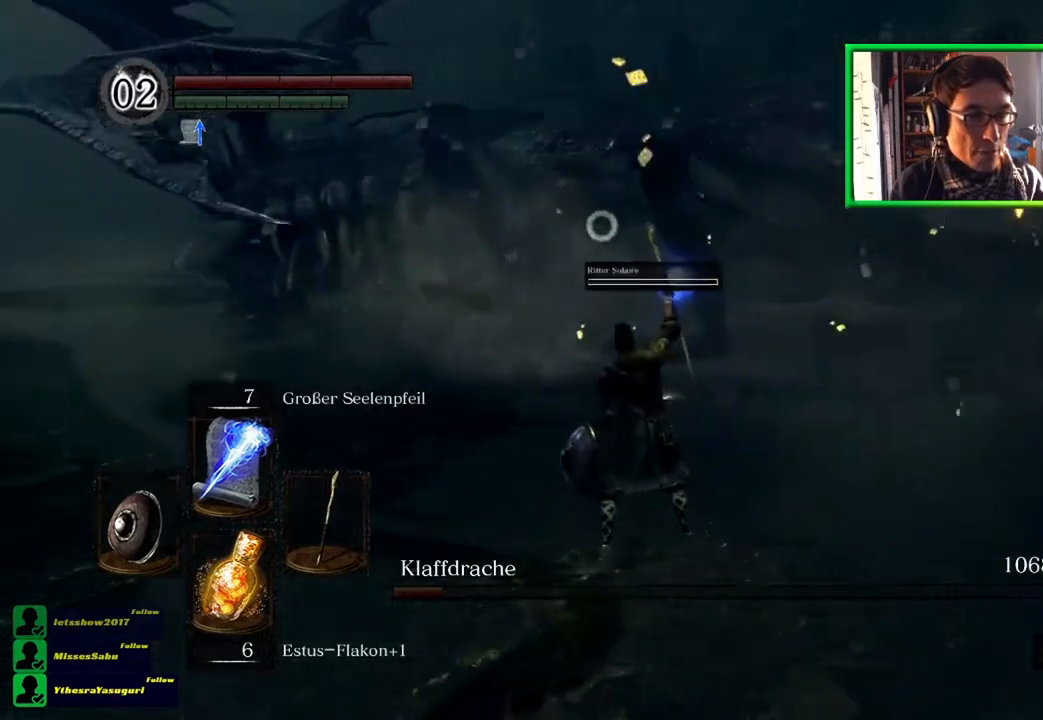
{"buttons": [], "left_stick": "up-left", "right_stick": "center", "events": []}
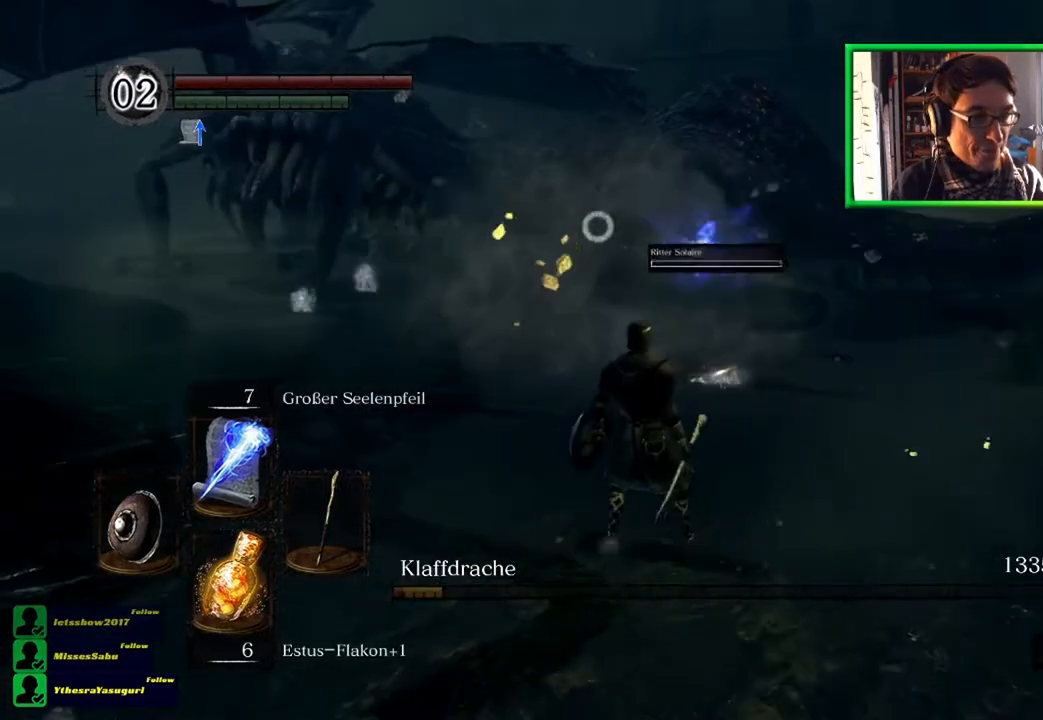
{"buttons": [], "left_stick": "up-left", "right_stick": "center", "events": [[183, "R1", "down"], [317, "R1", "up"]]}
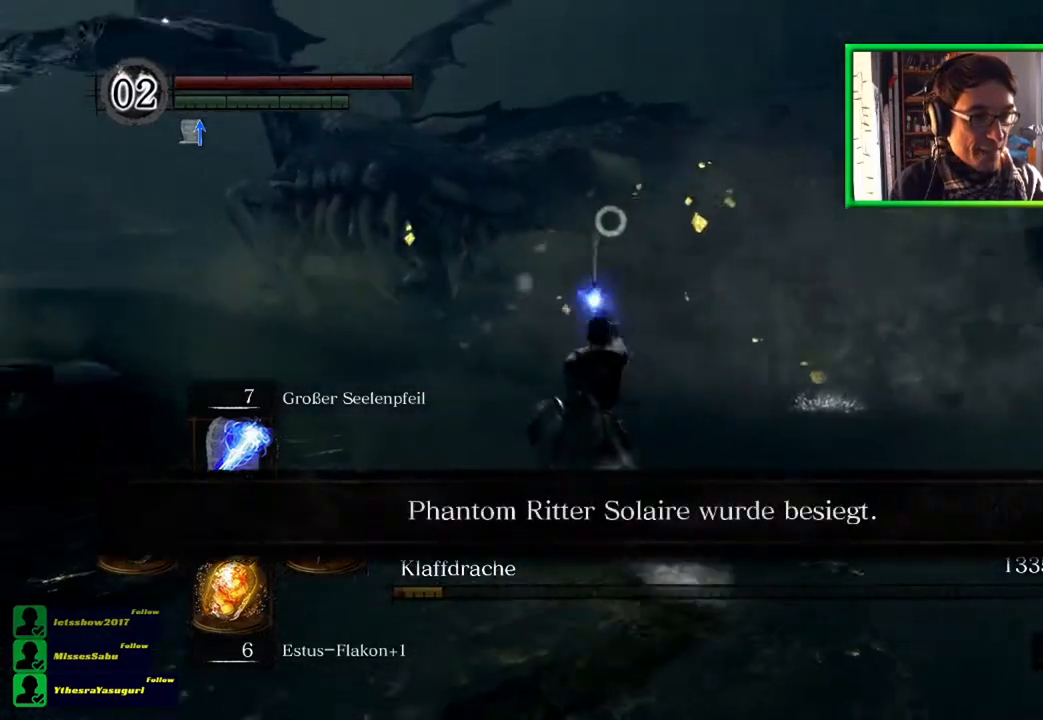
{"buttons": [], "left_stick": "up-left", "right_stick": "center", "events": []}
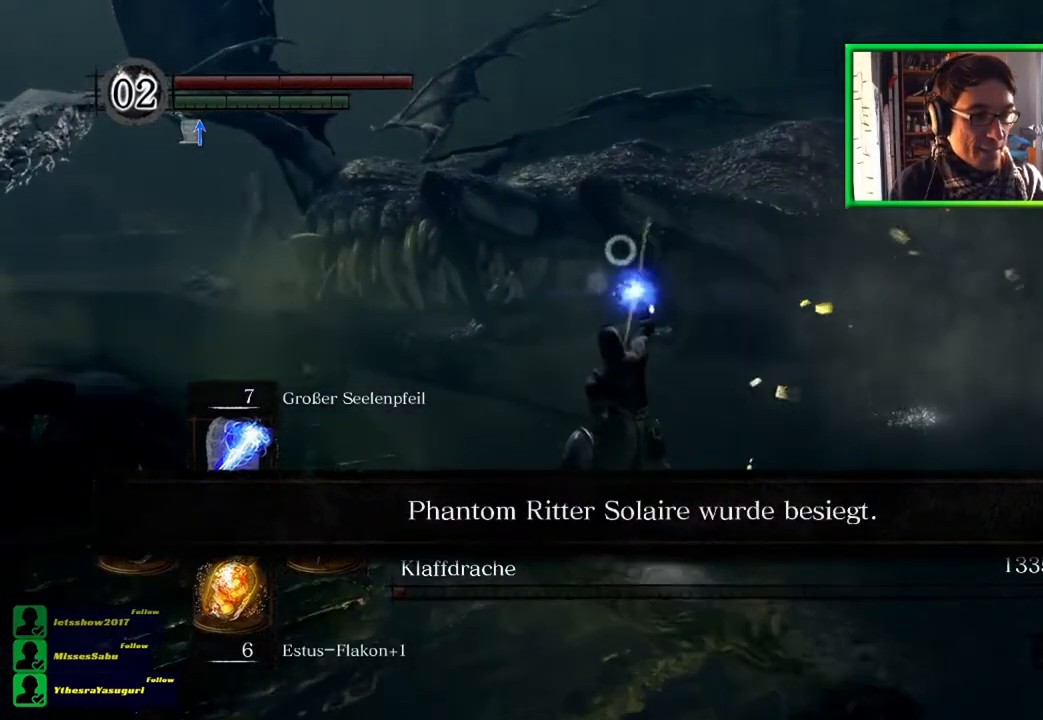
{"buttons": [], "left_stick": "up-left", "right_stick": "center", "events": []}
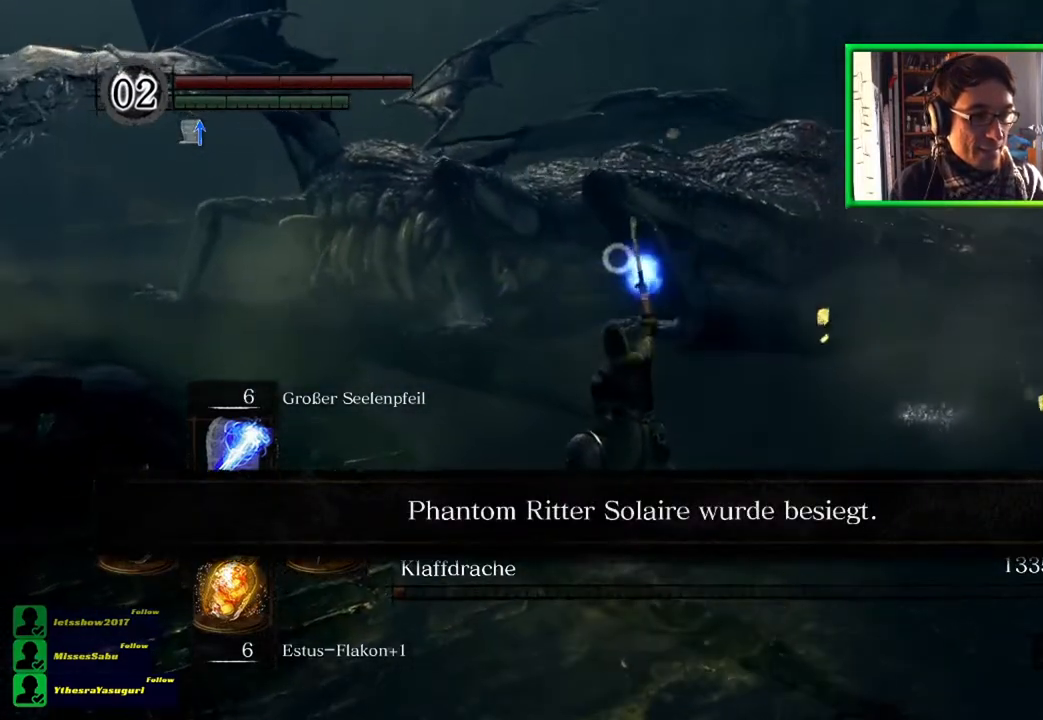
{"buttons": [], "left_stick": "up-left", "right_stick": "center", "events": []}
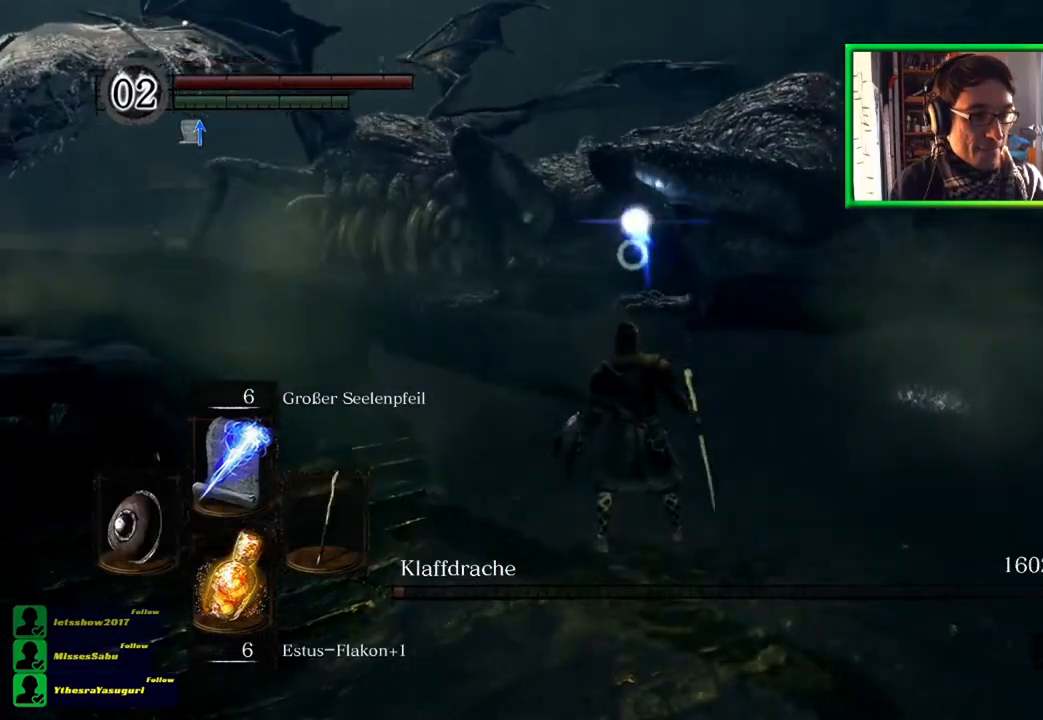
{"buttons": [], "left_stick": "up-left", "right_stick": "center", "events": []}
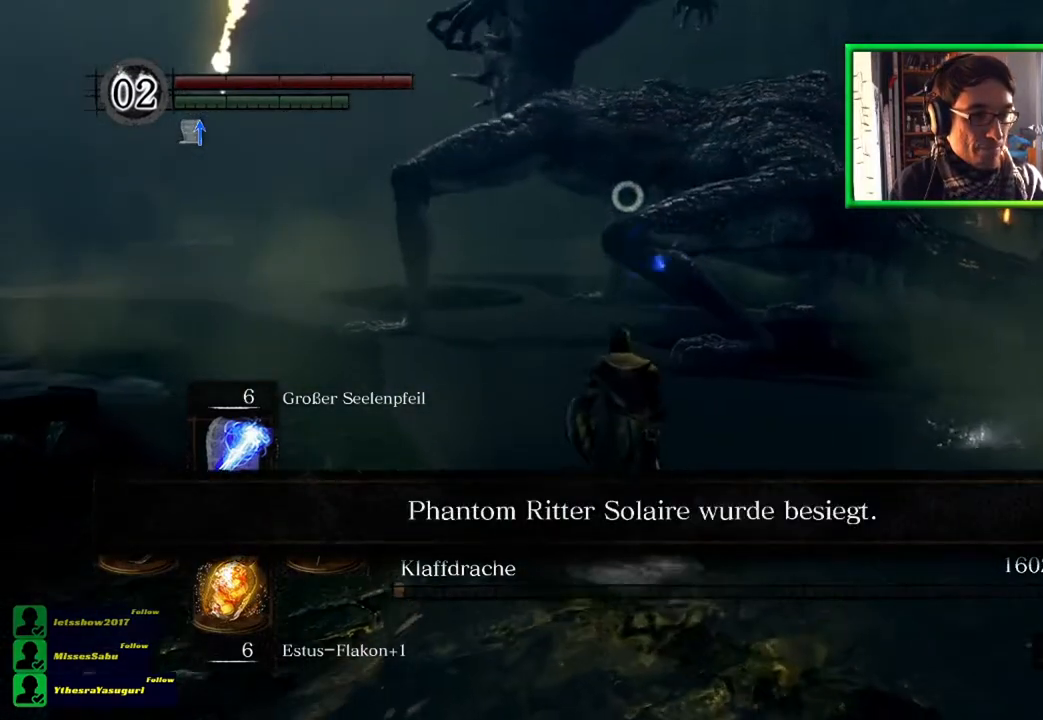
{"buttons": [], "left_stick": "center", "right_stick": "right", "events": [[17, "left_stick", "center"], [417, "right_stick", "right"]]}
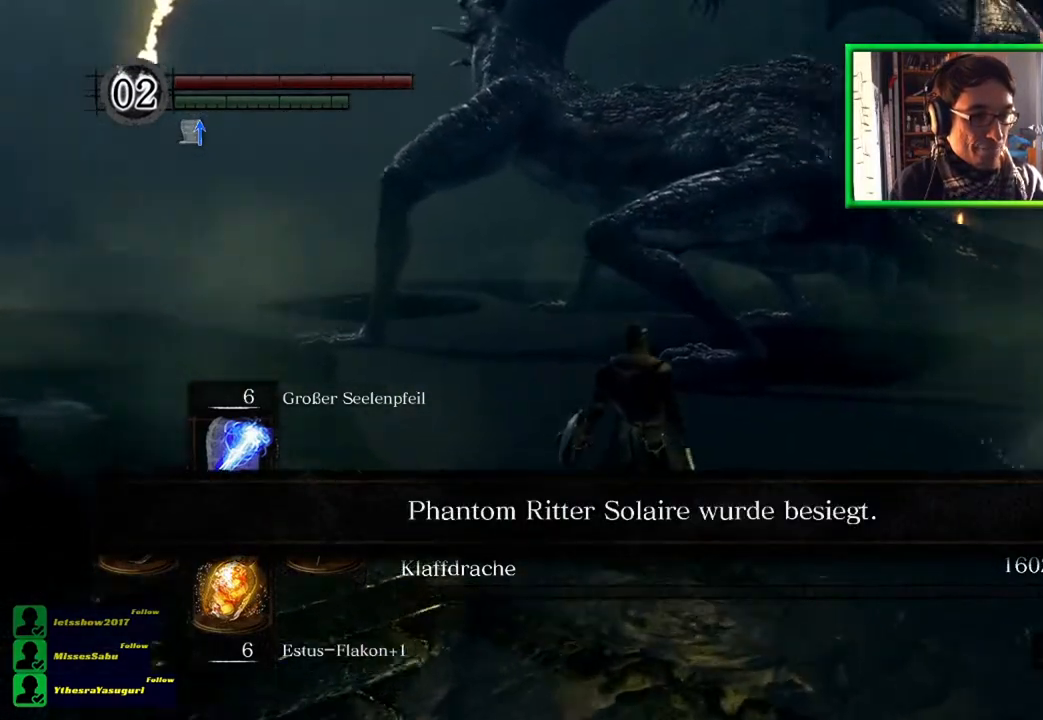
{"buttons": [], "left_stick": "center", "right_stick": "center", "events": [[467, "right_stick", "center"]]}
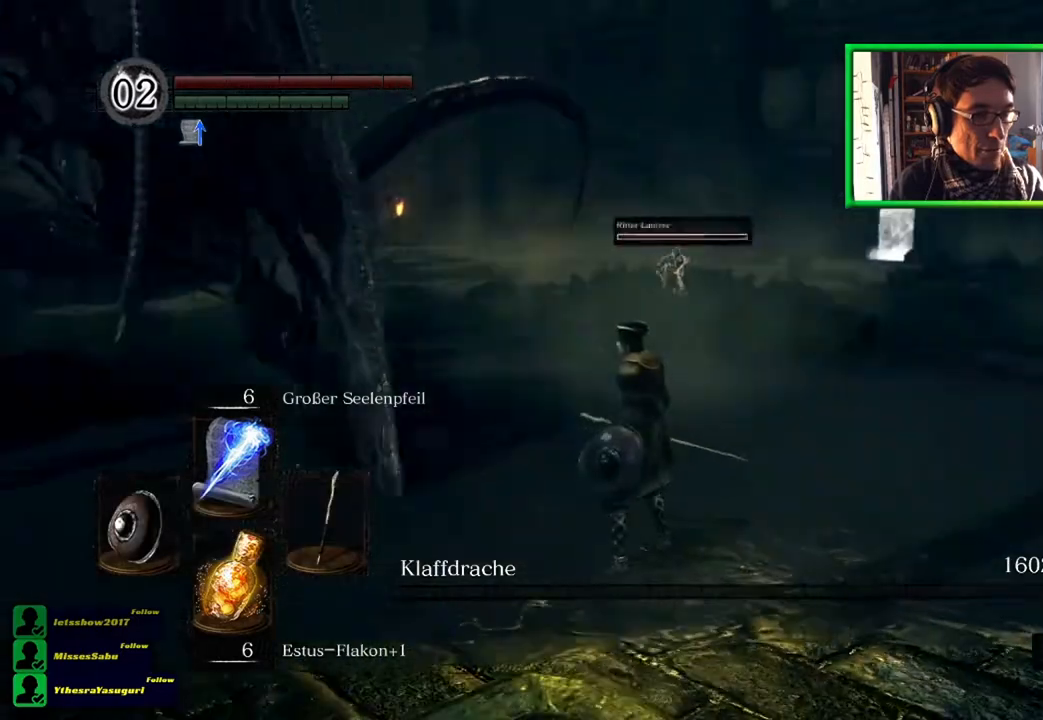
{"buttons": [], "left_stick": "center", "right_stick": "left", "events": [[467, "right_stick", "left"]]}
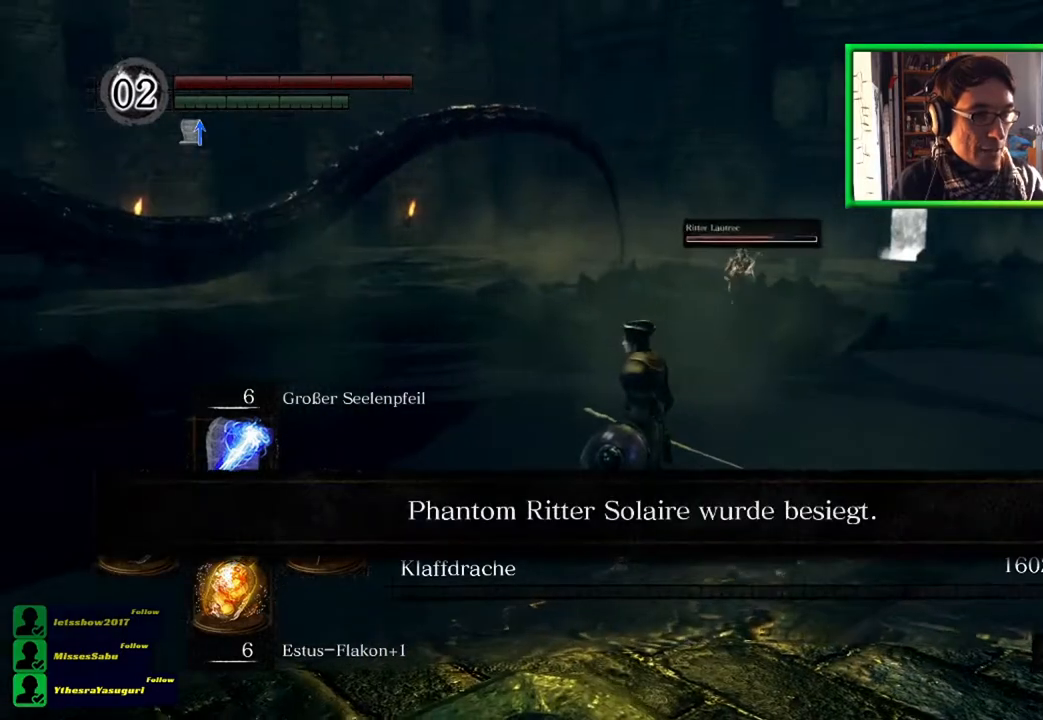
{"buttons": [], "left_stick": "center", "right_stick": "center", "events": [[501, "right_stick", "center"]]}